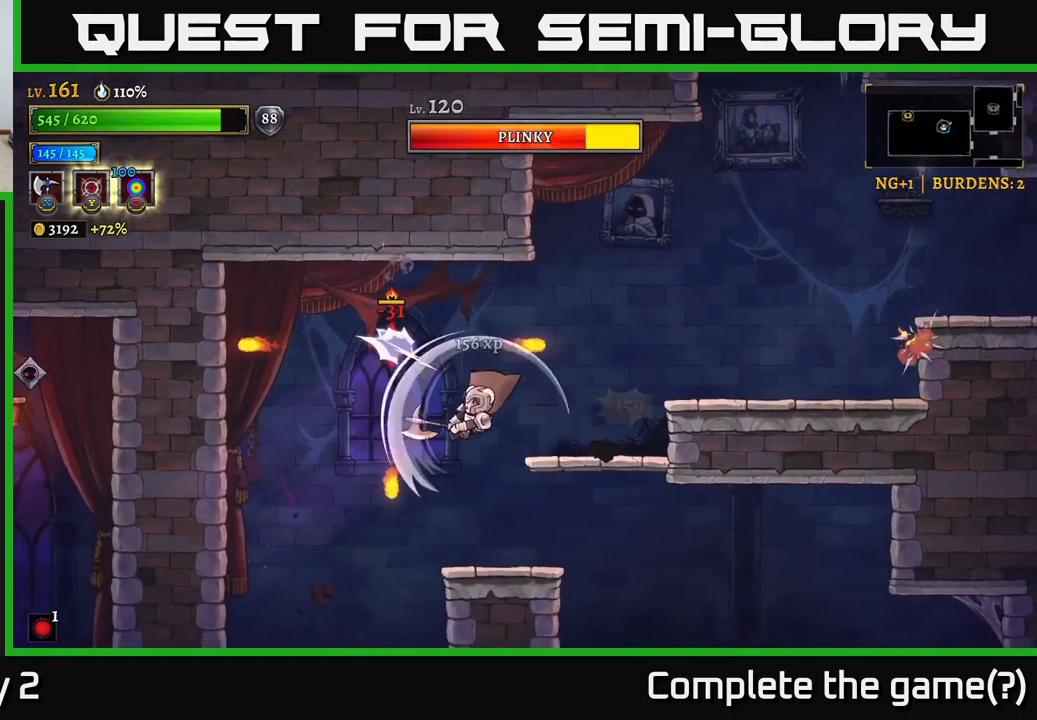
Gameplay with a controller (Xbox layout); each line is a JSON object with the inputs held at the frame after it. "events" lists button and stick changes between this image and that frame as [ms after this image, input, new state], when the widget could be followed in between.
{"buttons": ["A", "X"], "left_stick": "center", "right_stick": "center", "events": [[83, "left_stick", "center"], [267, "X", "up"], [333, "A", "down"], [367, "X", "down"]]}
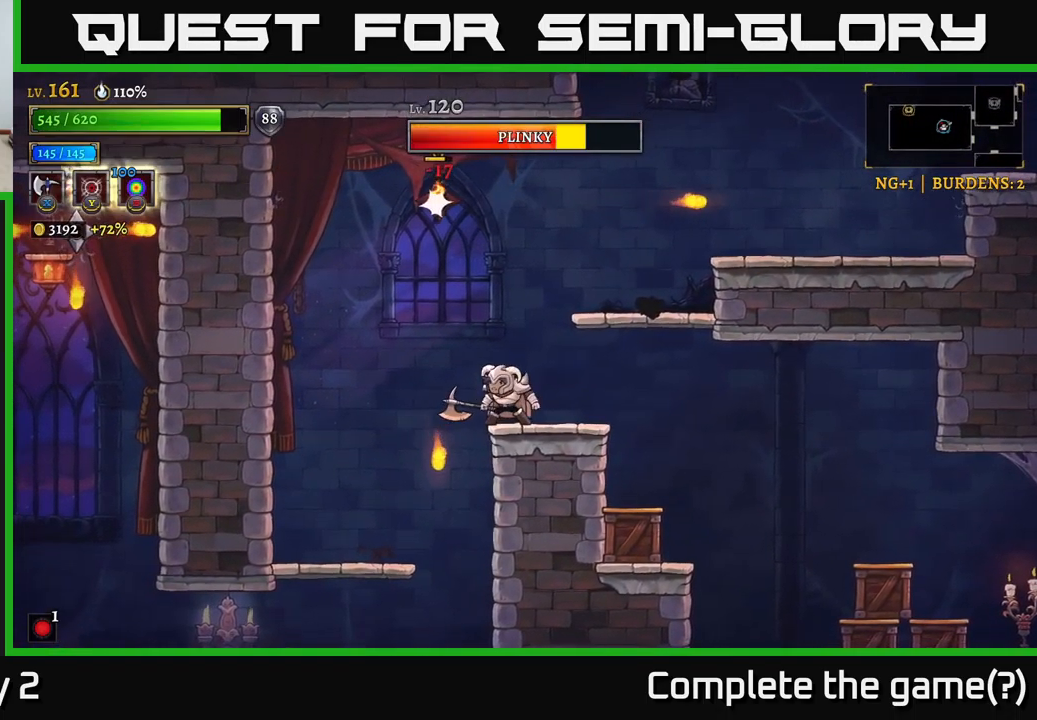
{"buttons": ["A", "X"], "left_stick": "center", "right_stick": "center", "events": [[117, "A", "up"], [200, "X", "up"], [233, "A", "down"], [300, "X", "down"]]}
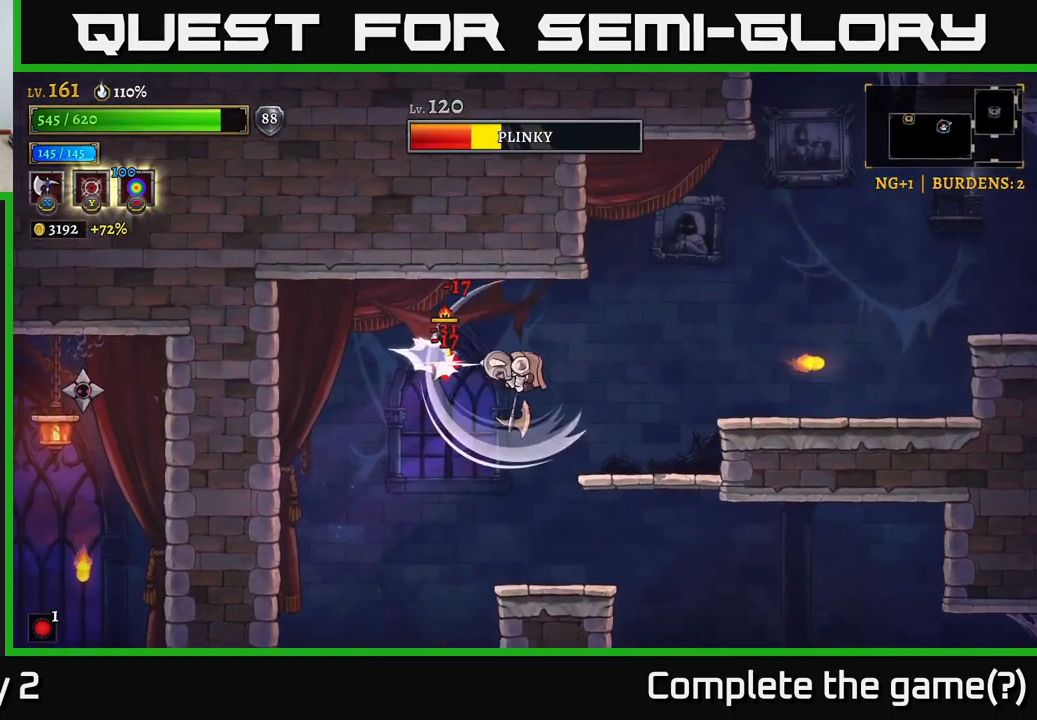
{"buttons": ["X"], "left_stick": "left", "right_stick": "center", "events": [[117, "A", "up"], [150, "left_stick", "right"], [283, "left_stick", "left"]]}
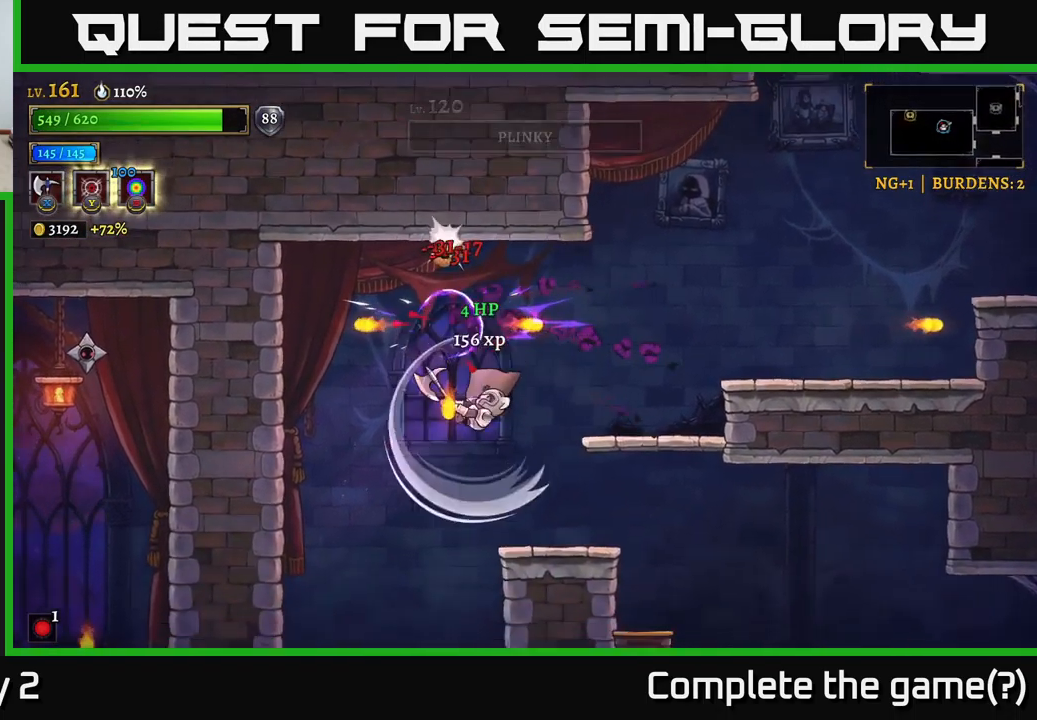
{"buttons": ["A"], "left_stick": "right", "right_stick": "center", "events": [[150, "left_stick", "right"], [183, "A", "down"], [217, "X", "up"]]}
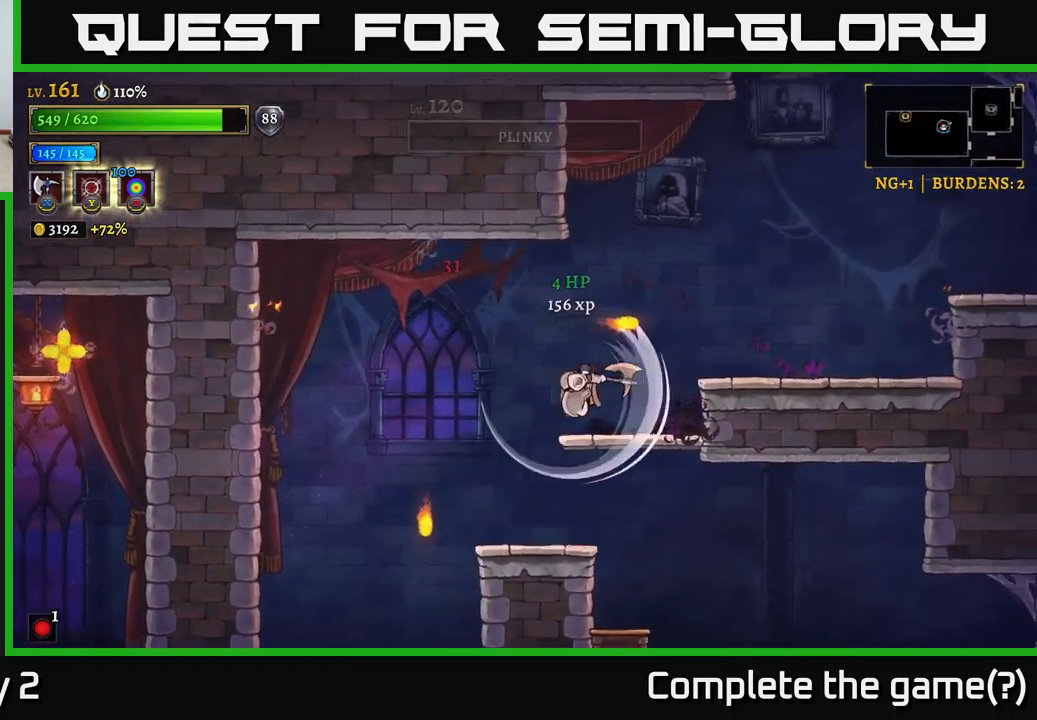
{"buttons": [], "left_stick": "right", "right_stick": "center", "events": [[67, "A", "up"], [83, "left_stick", "left"], [250, "left_stick", "center"], [317, "left_stick", "right"]]}
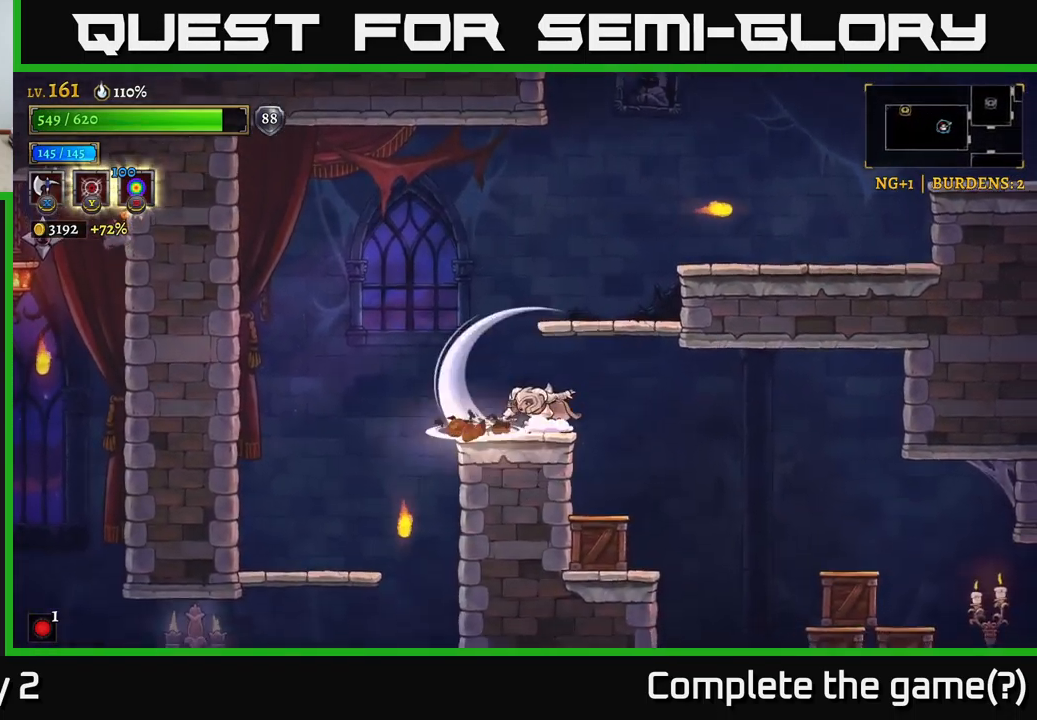
{"buttons": [], "left_stick": "right", "right_stick": "center", "events": []}
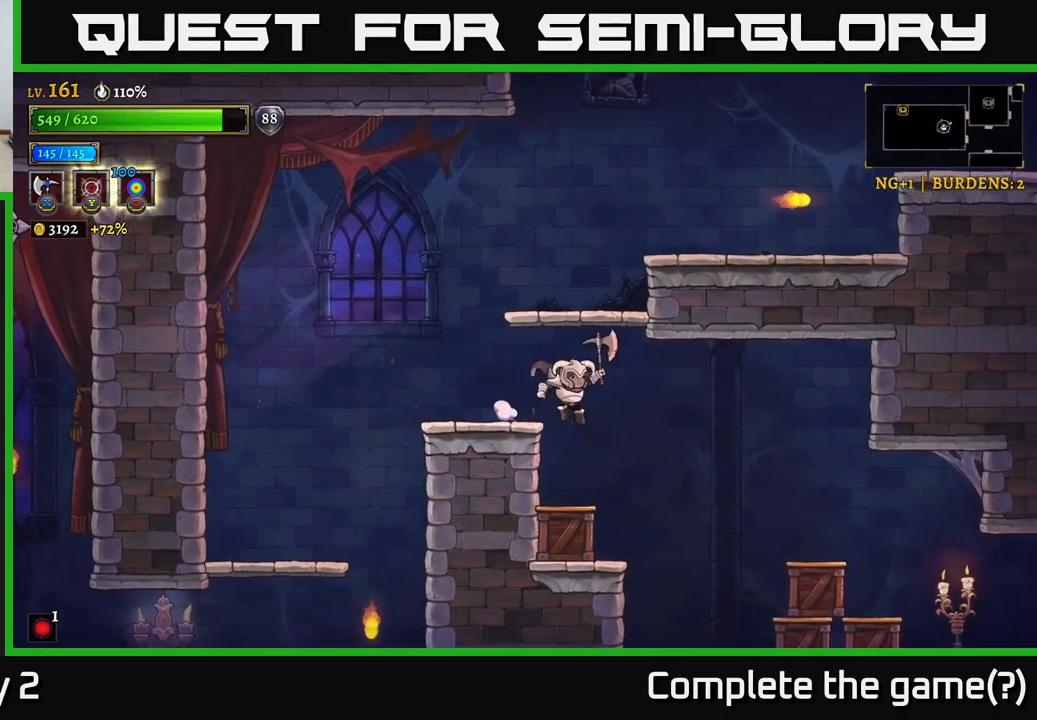
{"buttons": ["X"], "left_stick": "right", "right_stick": "center", "events": [[150, "X", "down"]]}
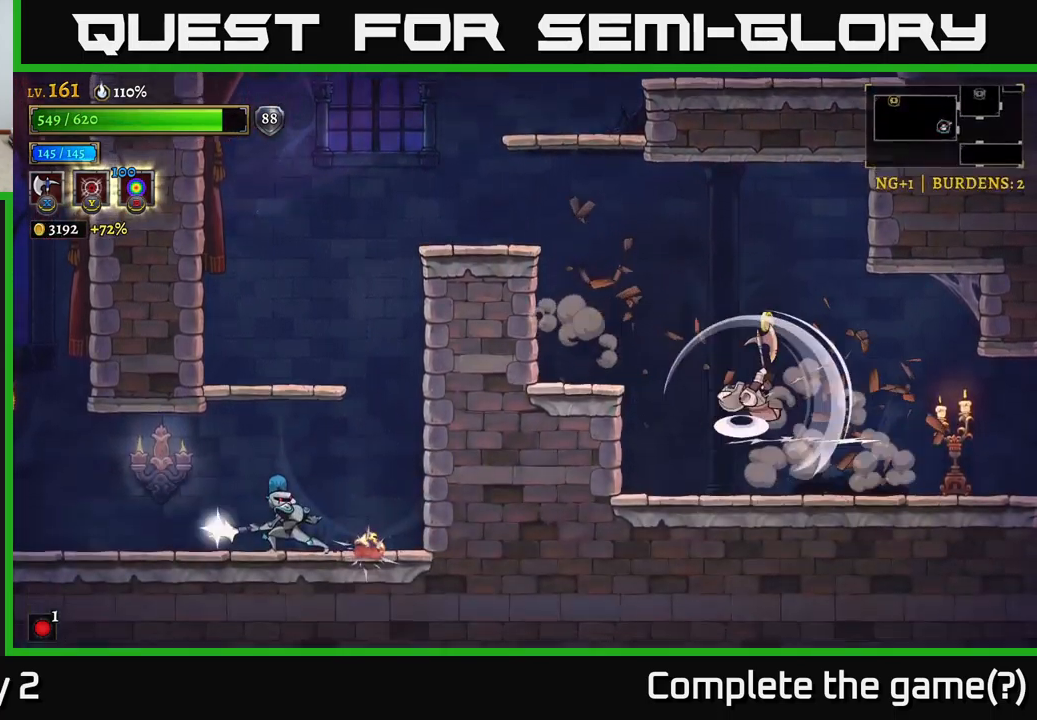
{"buttons": [], "left_stick": "right", "right_stick": "center", "events": [[17, "A", "down"], [100, "A", "up"], [484, "X", "up"]]}
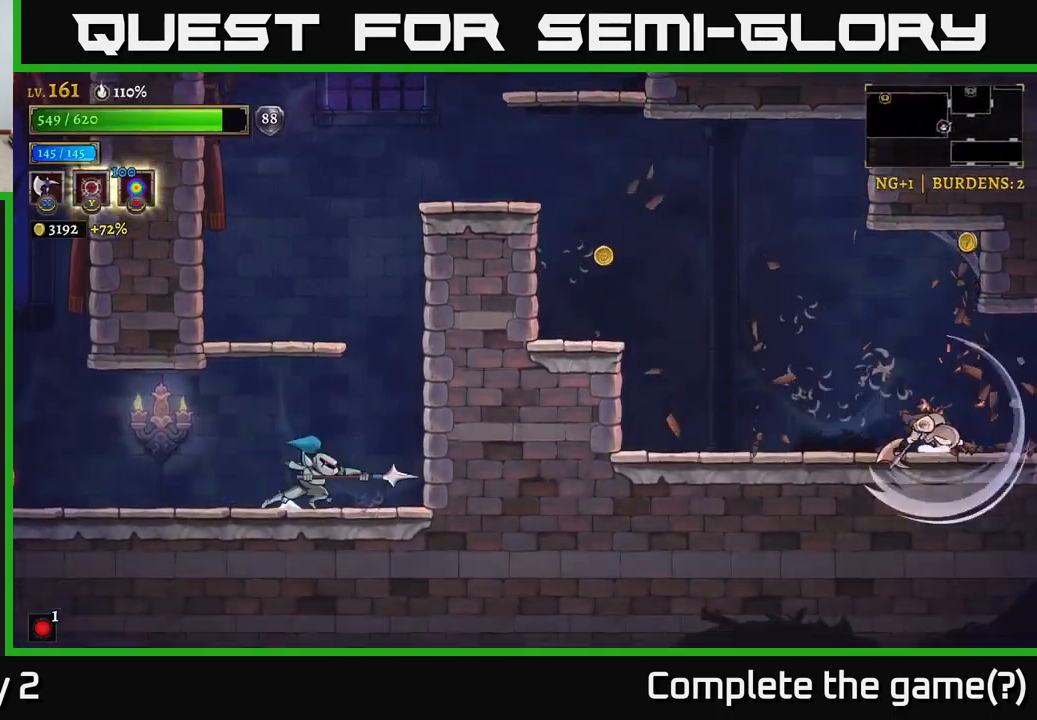
{"buttons": [], "left_stick": "right", "right_stick": "center", "events": [[17, "left_stick", "center"], [150, "left_stick", "right"], [317, "left_stick", "left"], [400, "left_stick", "right"]]}
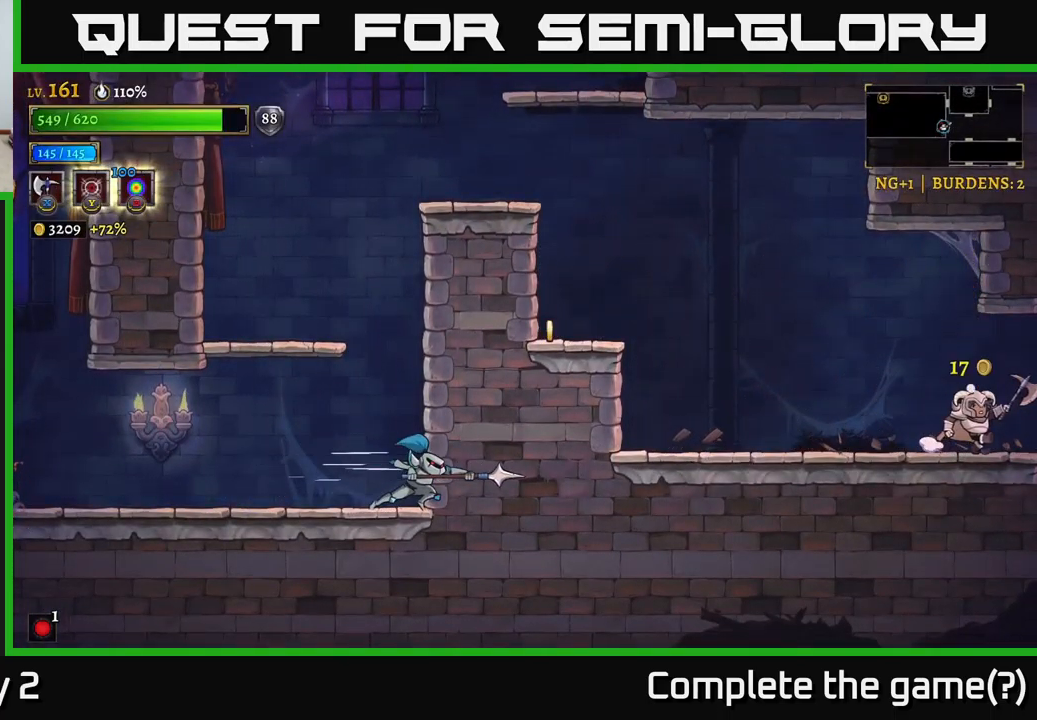
{"buttons": ["A", "L2"], "left_stick": "left", "right_stick": "center", "events": [[100, "left_stick", "left"], [184, "L2", "down"], [467, "A", "down"]]}
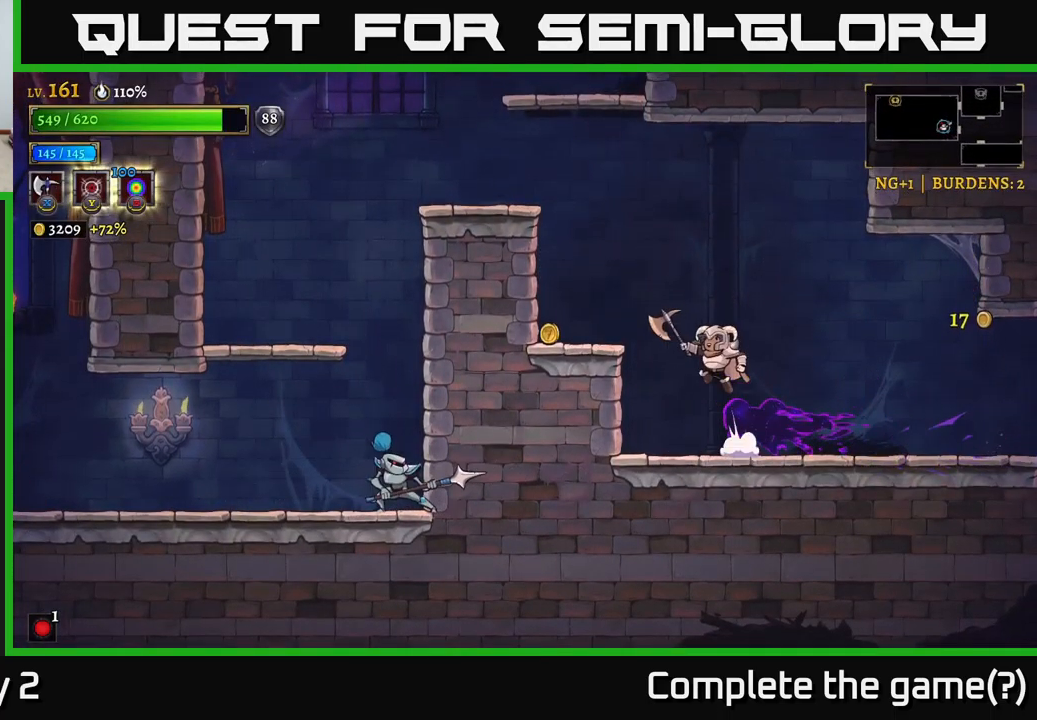
{"buttons": ["A"], "left_stick": "left", "right_stick": "center", "events": [[34, "L2", "up"], [117, "A", "up"], [450, "A", "down"]]}
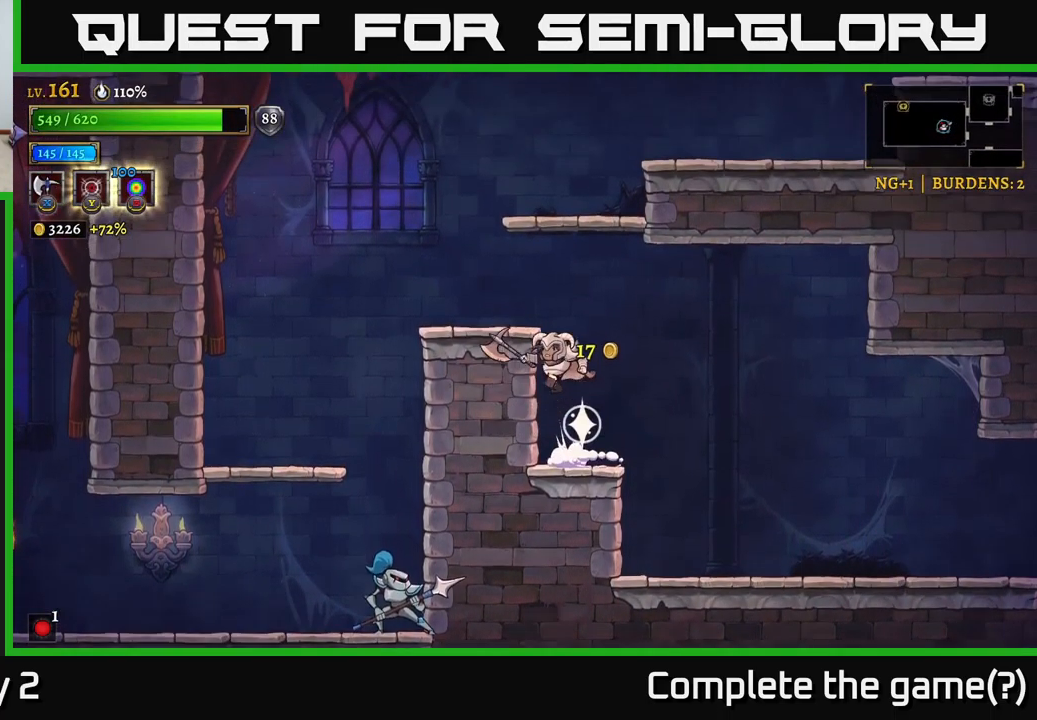
{"buttons": [], "left_stick": "left", "right_stick": "center", "events": [[250, "A", "up"]]}
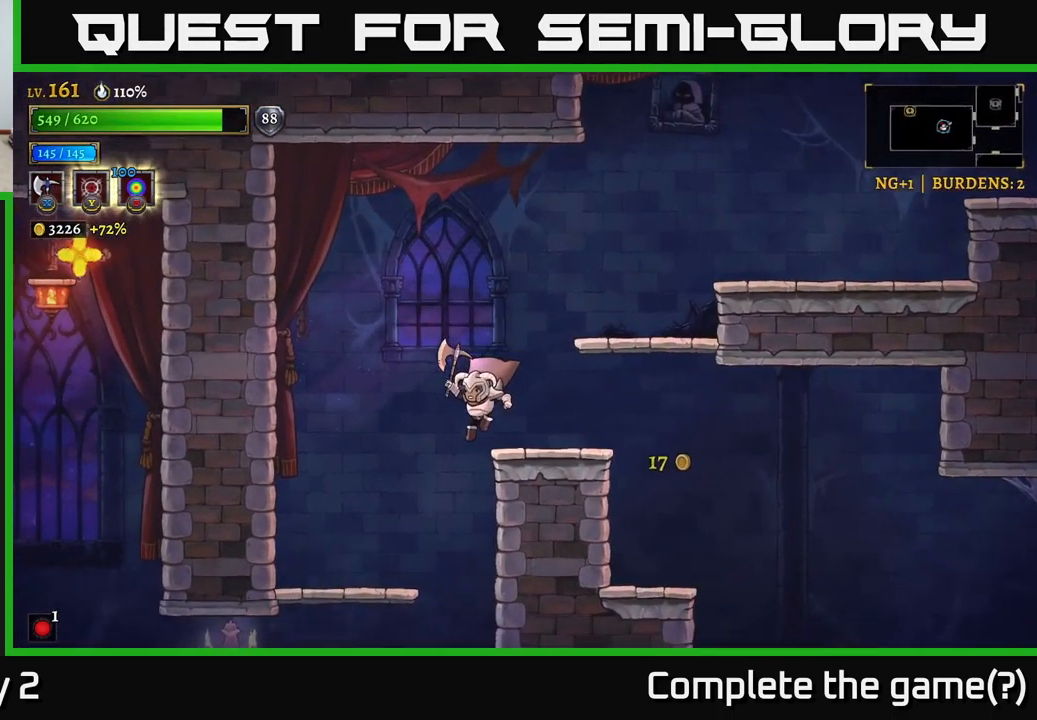
{"buttons": [], "left_stick": "down-left", "right_stick": "center", "events": [[267, "left_stick", "down-left"], [367, "A", "down"], [500, "A", "up"]]}
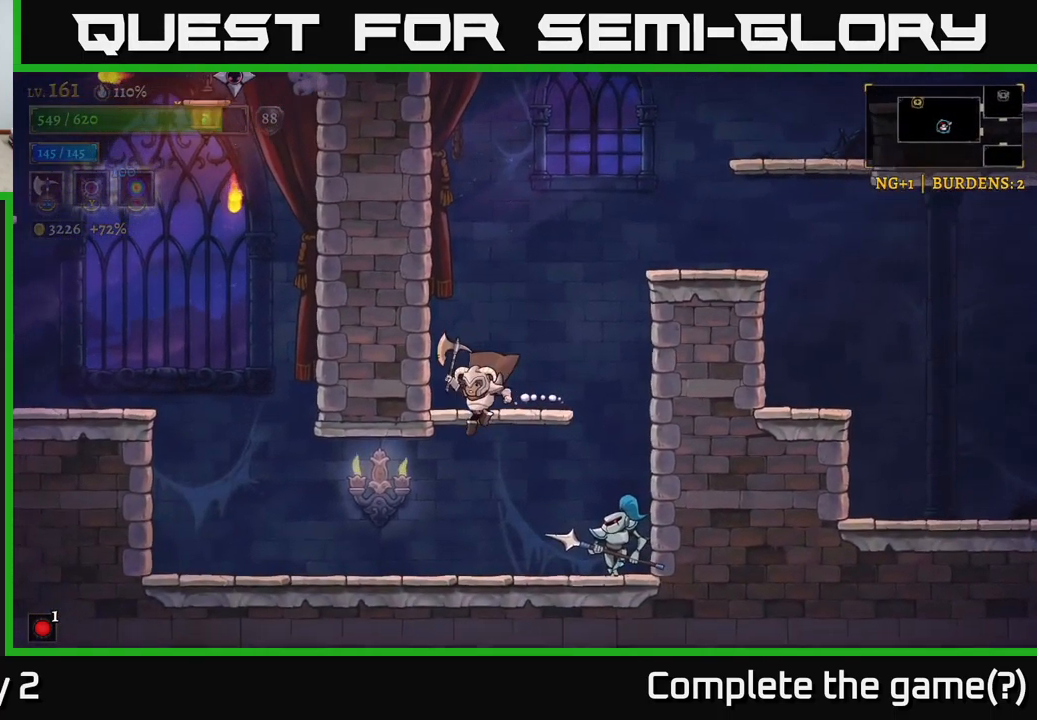
{"buttons": ["X"], "left_stick": "center", "right_stick": "center", "events": [[134, "left_stick", "right"], [167, "X", "down"], [234, "left_stick", "center"]]}
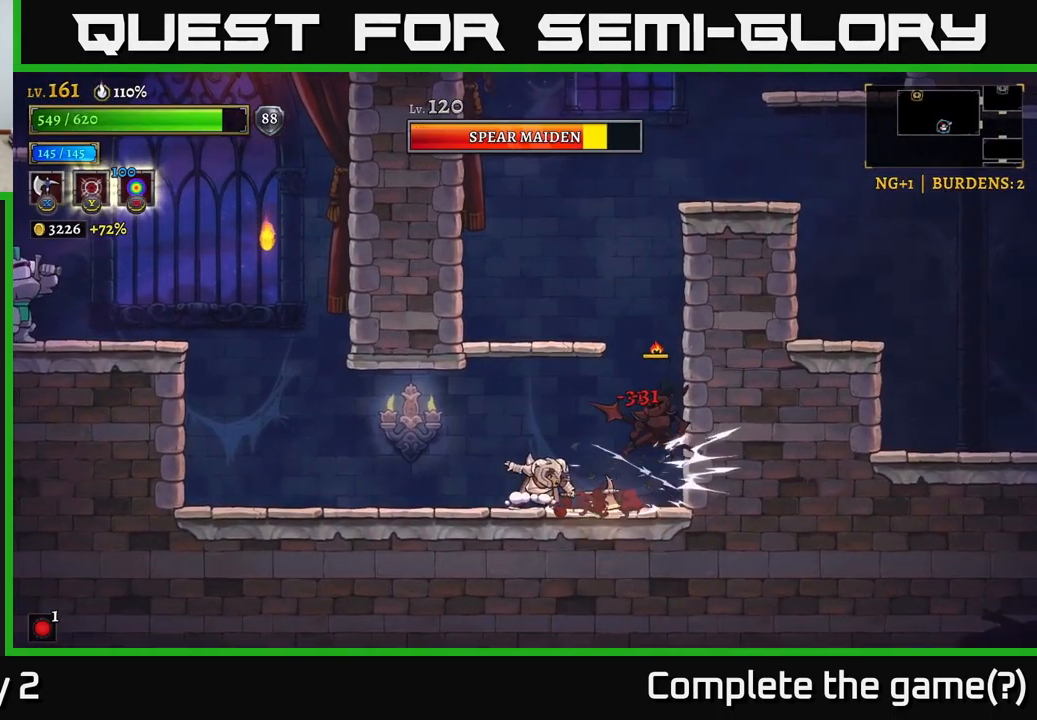
{"buttons": ["X"], "left_stick": "center", "right_stick": "center", "events": [[267, "X", "up"], [300, "left_stick", "right"], [334, "X", "down"], [434, "left_stick", "center"]]}
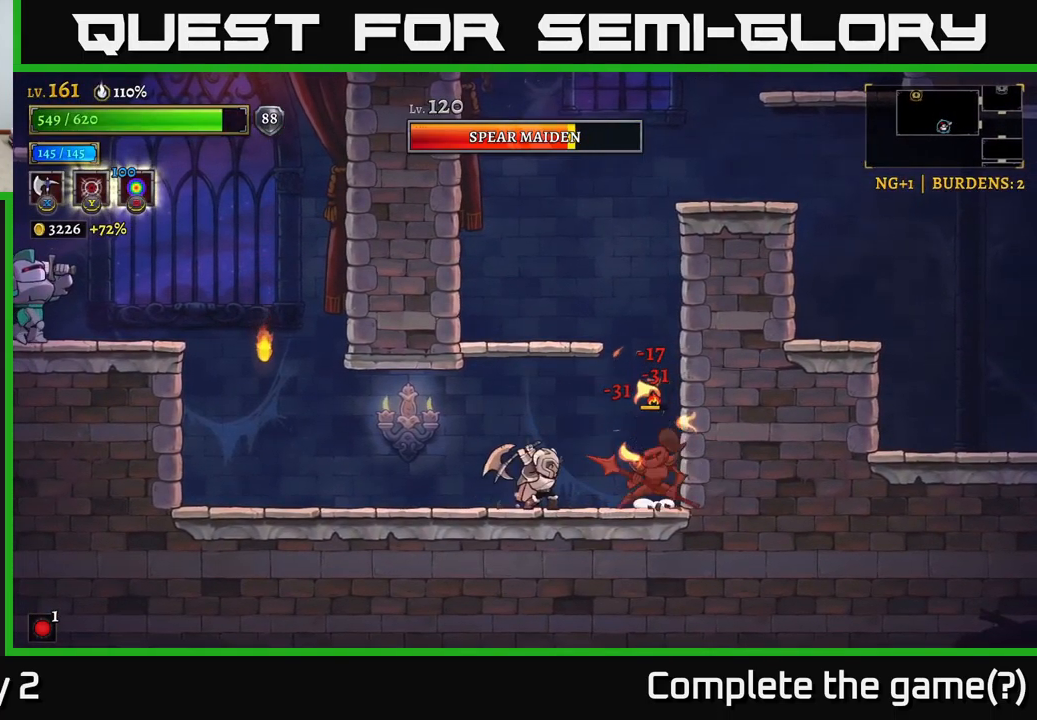
{"buttons": [], "left_stick": "right", "right_stick": "center", "events": [[250, "X", "up"], [266, "left_stick", "right"]]}
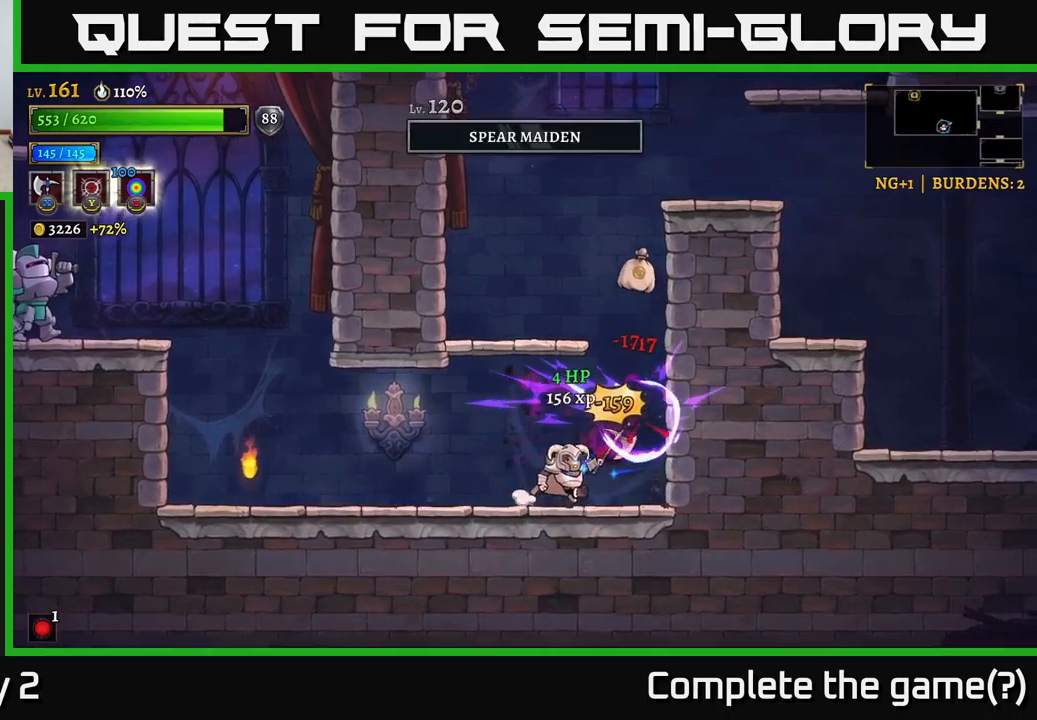
{"buttons": ["A"], "left_stick": "right", "right_stick": "center", "events": [[216, "left_stick", "center"], [416, "A", "down"], [466, "left_stick", "right"]]}
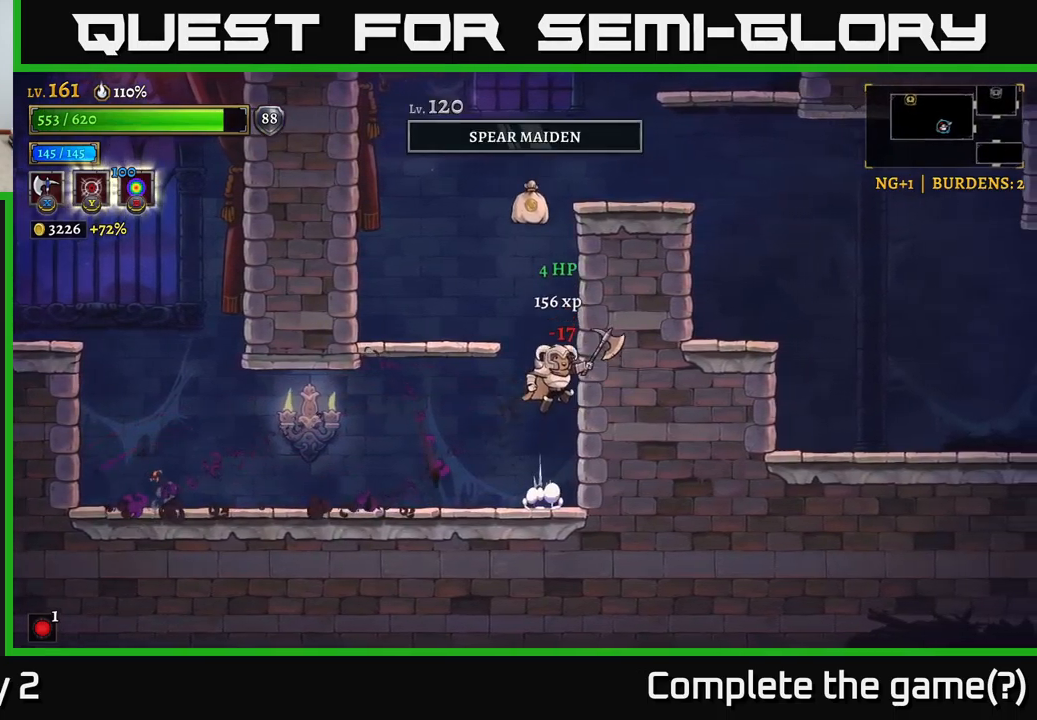
{"buttons": [], "left_stick": "right", "right_stick": "center", "events": [[133, "left_stick", "left"], [216, "left_stick", "down"], [283, "A", "up"], [333, "left_stick", "right"]]}
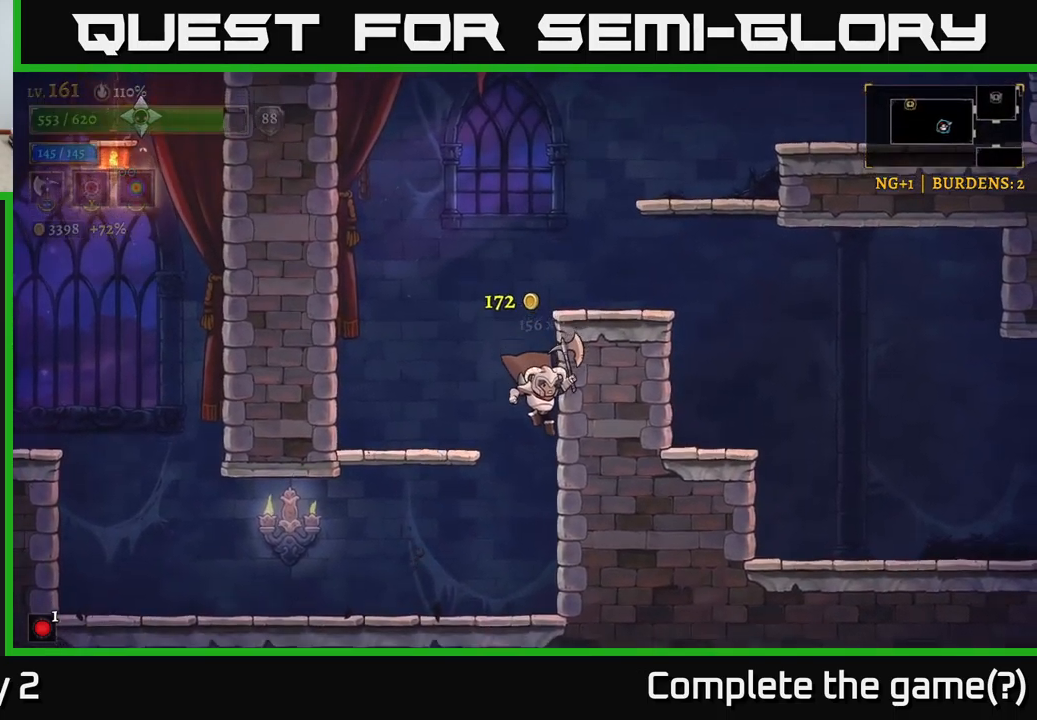
{"buttons": ["L2"], "left_stick": "left", "right_stick": "center", "events": [[66, "left_stick", "center"], [116, "left_stick", "left"], [400, "L2", "down"]]}
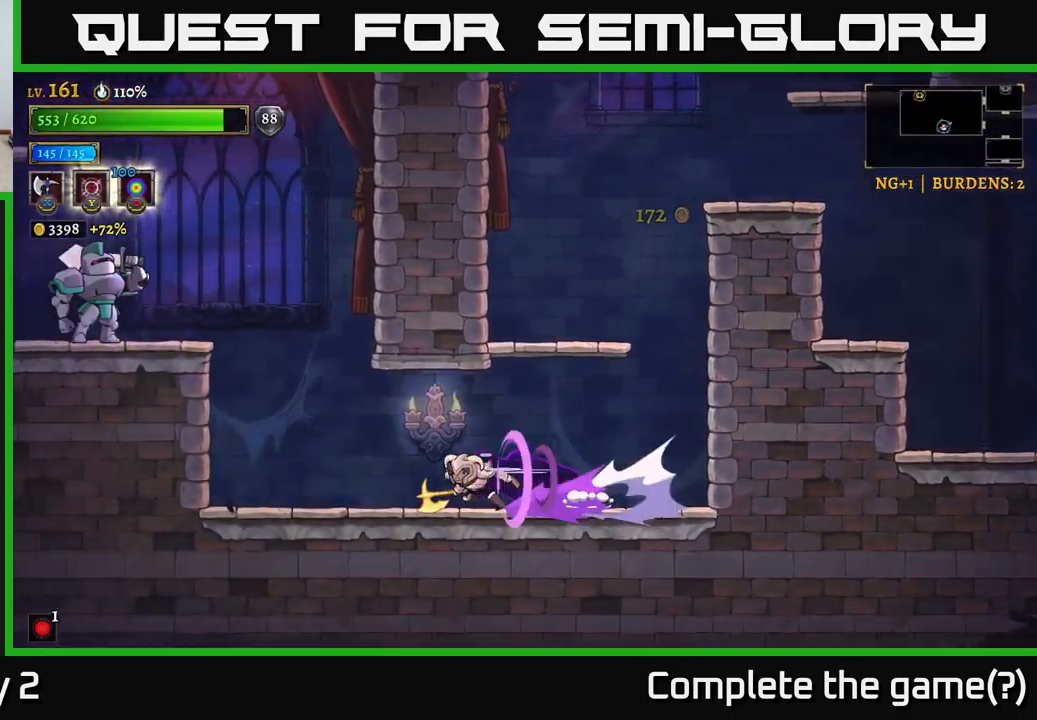
{"buttons": ["A", "X"], "left_stick": "left", "right_stick": "center", "events": [[216, "A", "down"], [250, "X", "down"], [383, "L2", "up"]]}
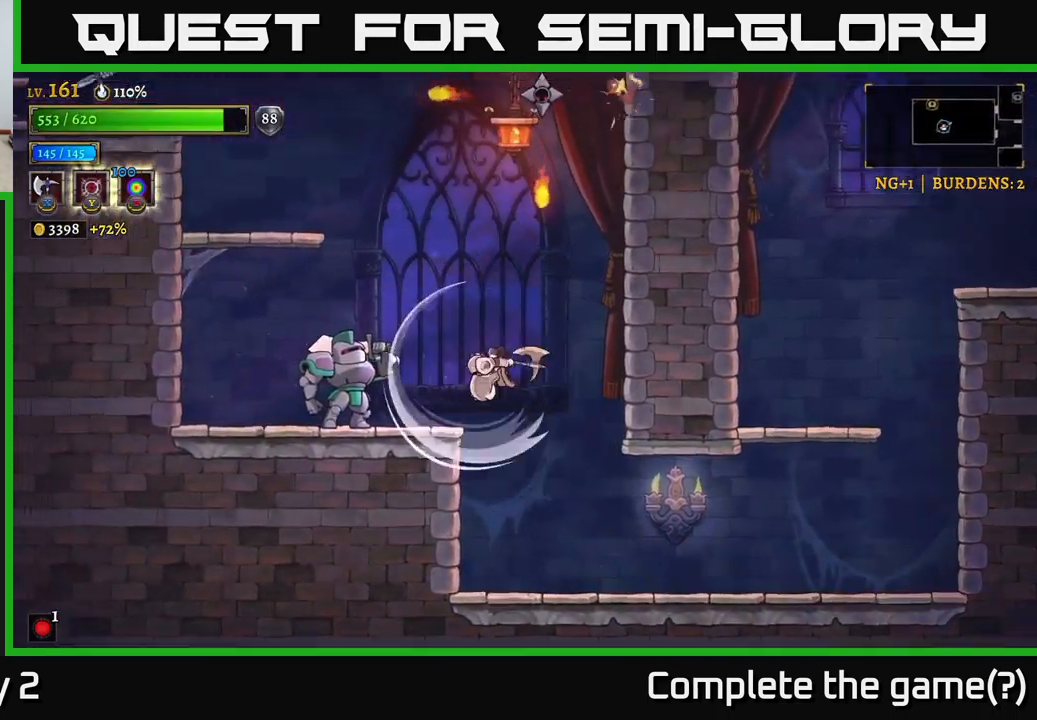
{"buttons": ["A", "X"], "left_stick": "center", "right_stick": "center", "events": [[250, "A", "up"], [383, "left_stick", "center"], [466, "A", "down"]]}
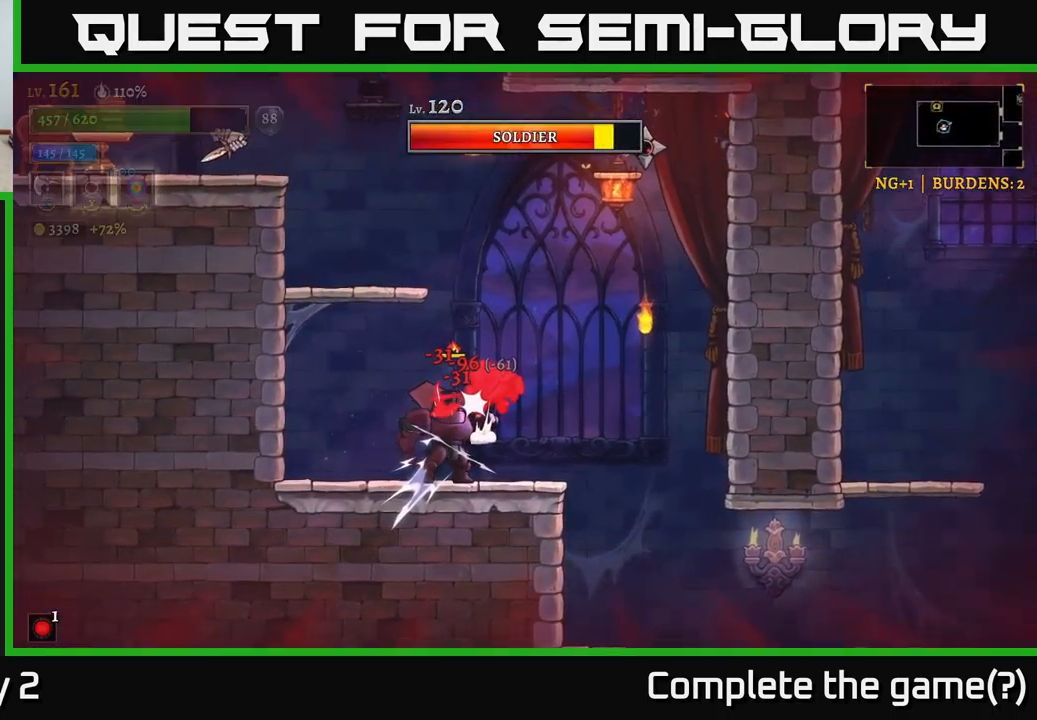
{"buttons": [], "left_stick": "left", "right_stick": "center", "events": [[50, "A", "up"], [250, "X", "up"], [366, "left_stick", "left"]]}
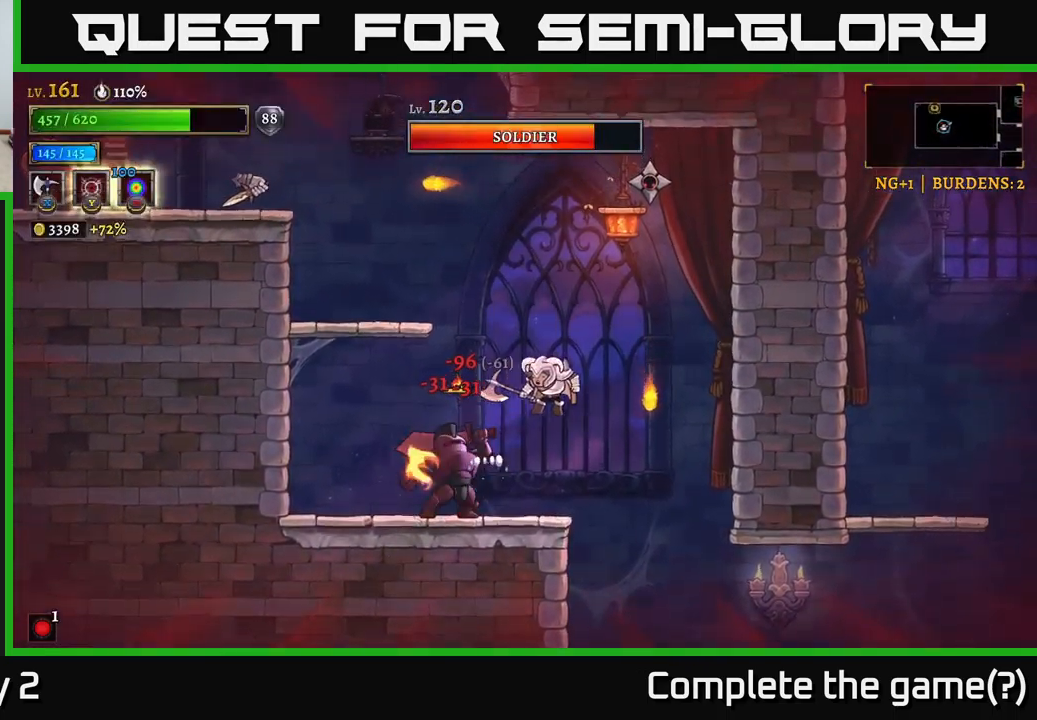
{"buttons": ["X"], "left_stick": "left", "right_stick": "center", "events": [[66, "A", "down"], [150, "X", "down"], [183, "A", "up"]]}
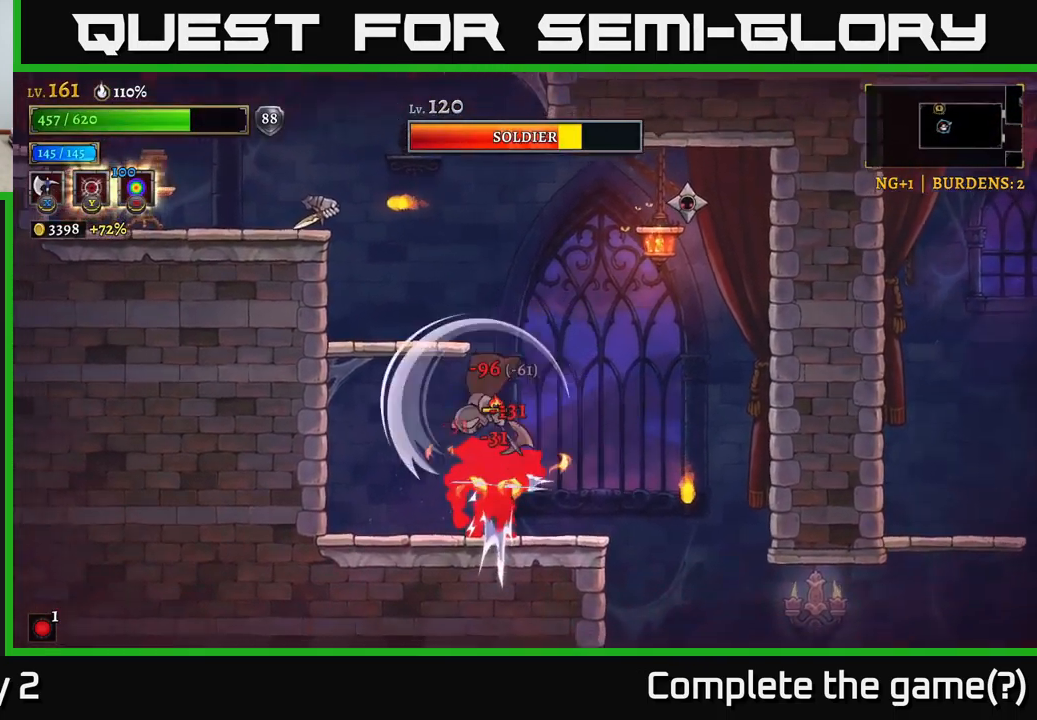
{"buttons": ["X"], "left_stick": "right", "right_stick": "center", "events": [[133, "A", "down"], [216, "A", "up"], [416, "left_stick", "right"]]}
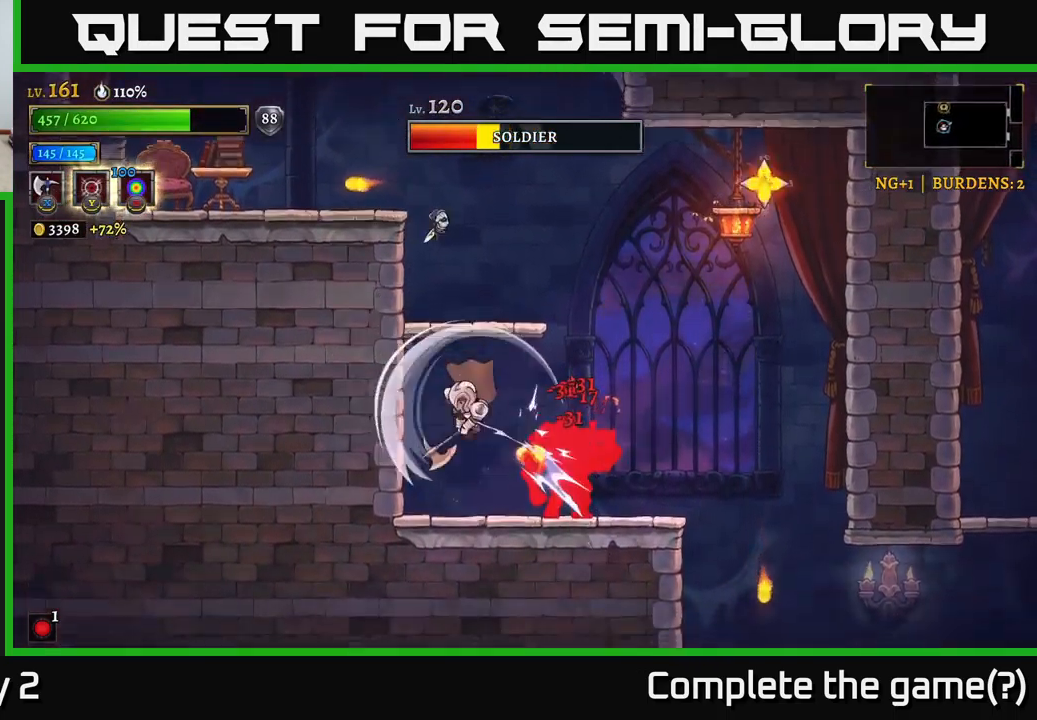
{"buttons": ["X"], "left_stick": "right", "right_stick": "center", "events": [[66, "left_stick", "center"], [350, "X", "up"], [400, "left_stick", "right"], [500, "X", "down"]]}
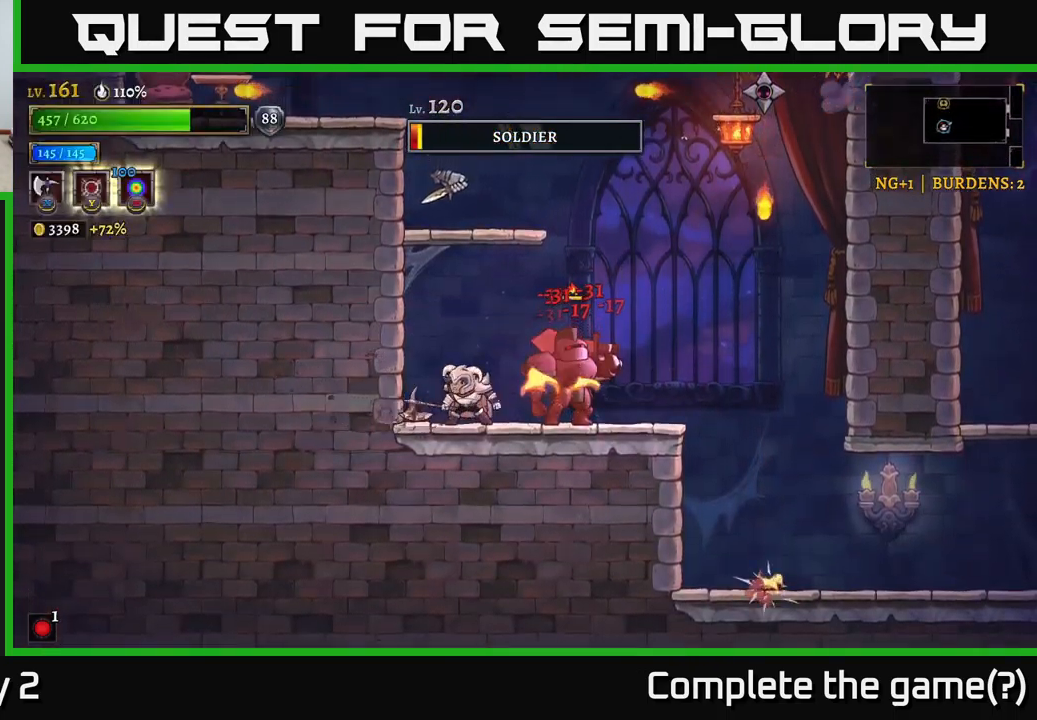
{"buttons": ["X"], "left_stick": "center", "right_stick": "center", "events": [[133, "left_stick", "center"], [283, "left_stick", "right"], [467, "left_stick", "center"]]}
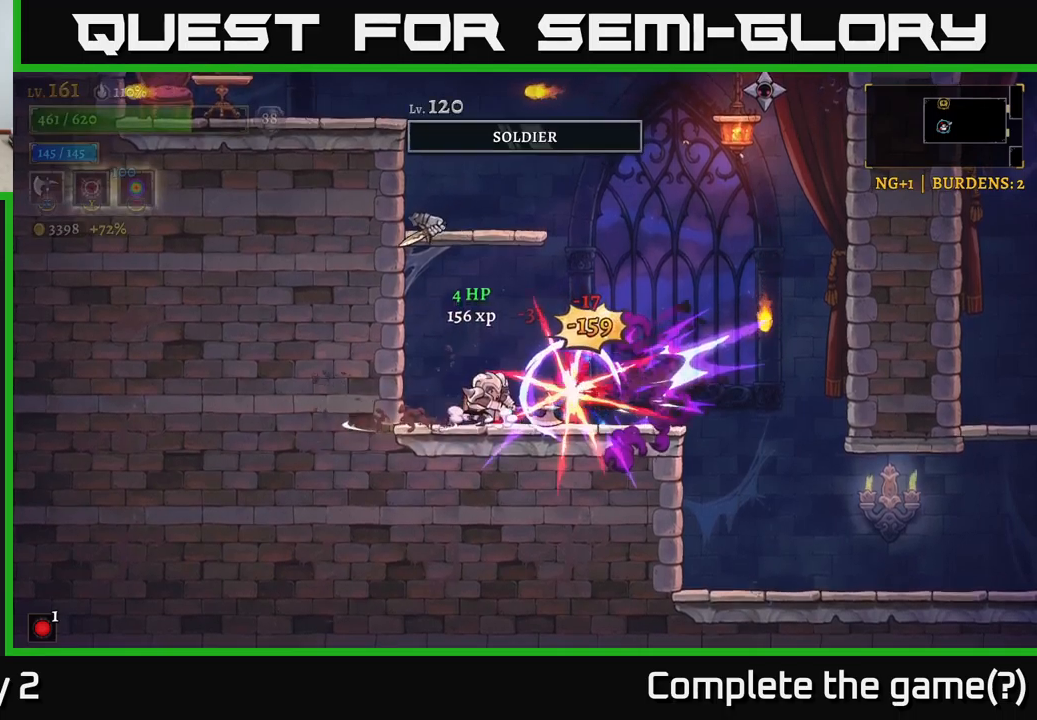
{"buttons": ["A", "X"], "left_stick": "center", "right_stick": "center", "events": [[17, "X", "up"], [283, "X", "down"], [317, "left_stick", "left"], [367, "left_stick", "center"], [467, "A", "down"]]}
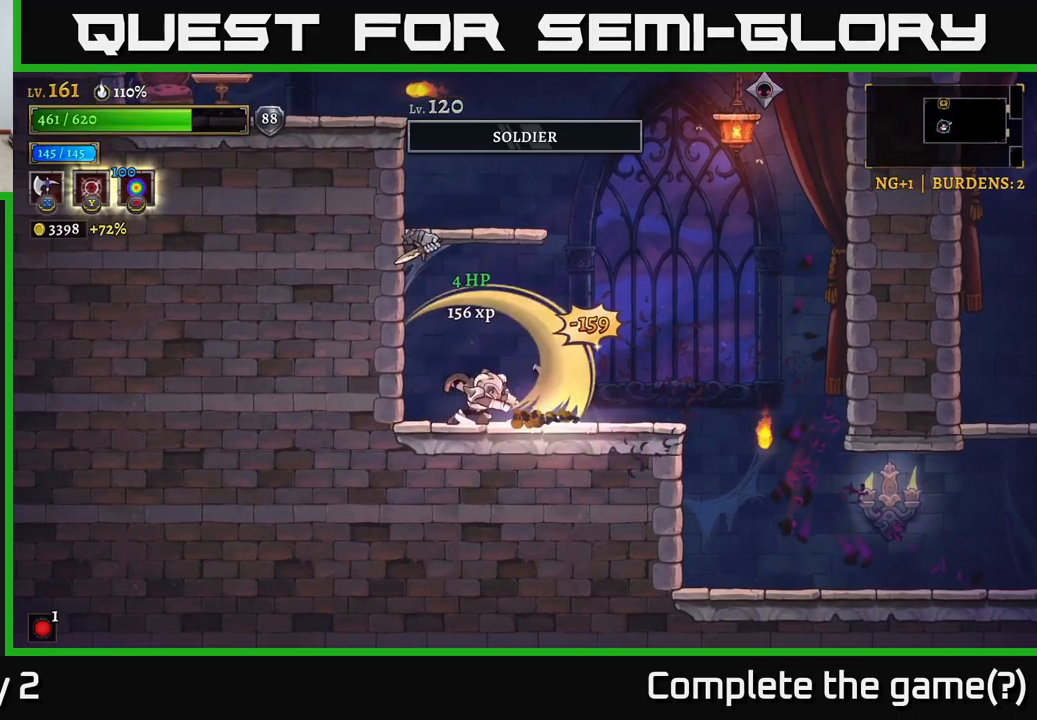
{"buttons": ["X"], "left_stick": "left", "right_stick": "center", "events": [[100, "A", "up"], [300, "X", "up"], [333, "left_stick", "right"], [467, "X", "down"], [500, "left_stick", "left"]]}
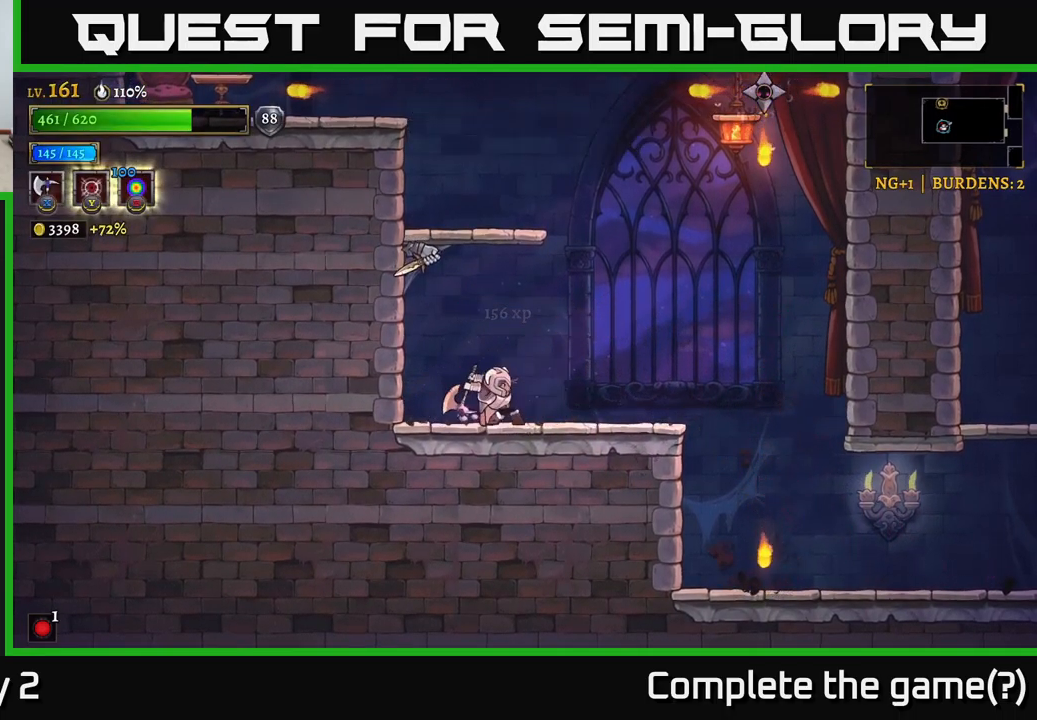
{"buttons": [], "left_stick": "center", "right_stick": "center", "events": [[17, "A", "down"], [117, "left_stick", "center"], [333, "A", "up"], [450, "X", "up"]]}
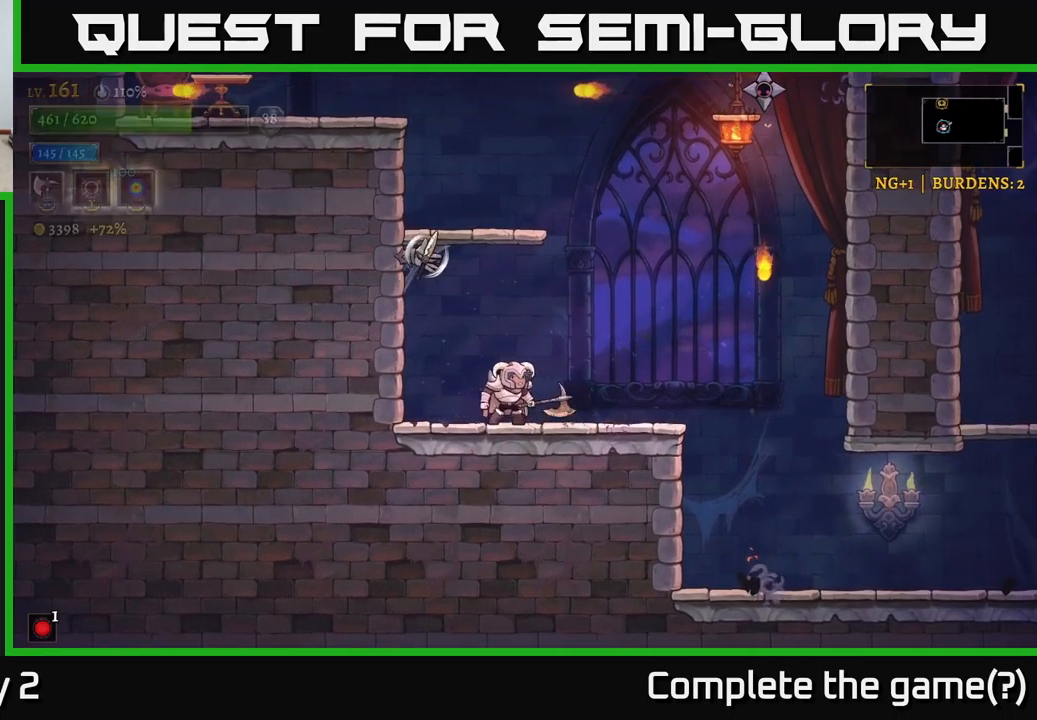
{"buttons": ["A", "X"], "left_stick": "center", "right_stick": "center", "events": [[67, "left_stick", "left"], [117, "A", "down"], [117, "X", "down"], [167, "left_stick", "center"]]}